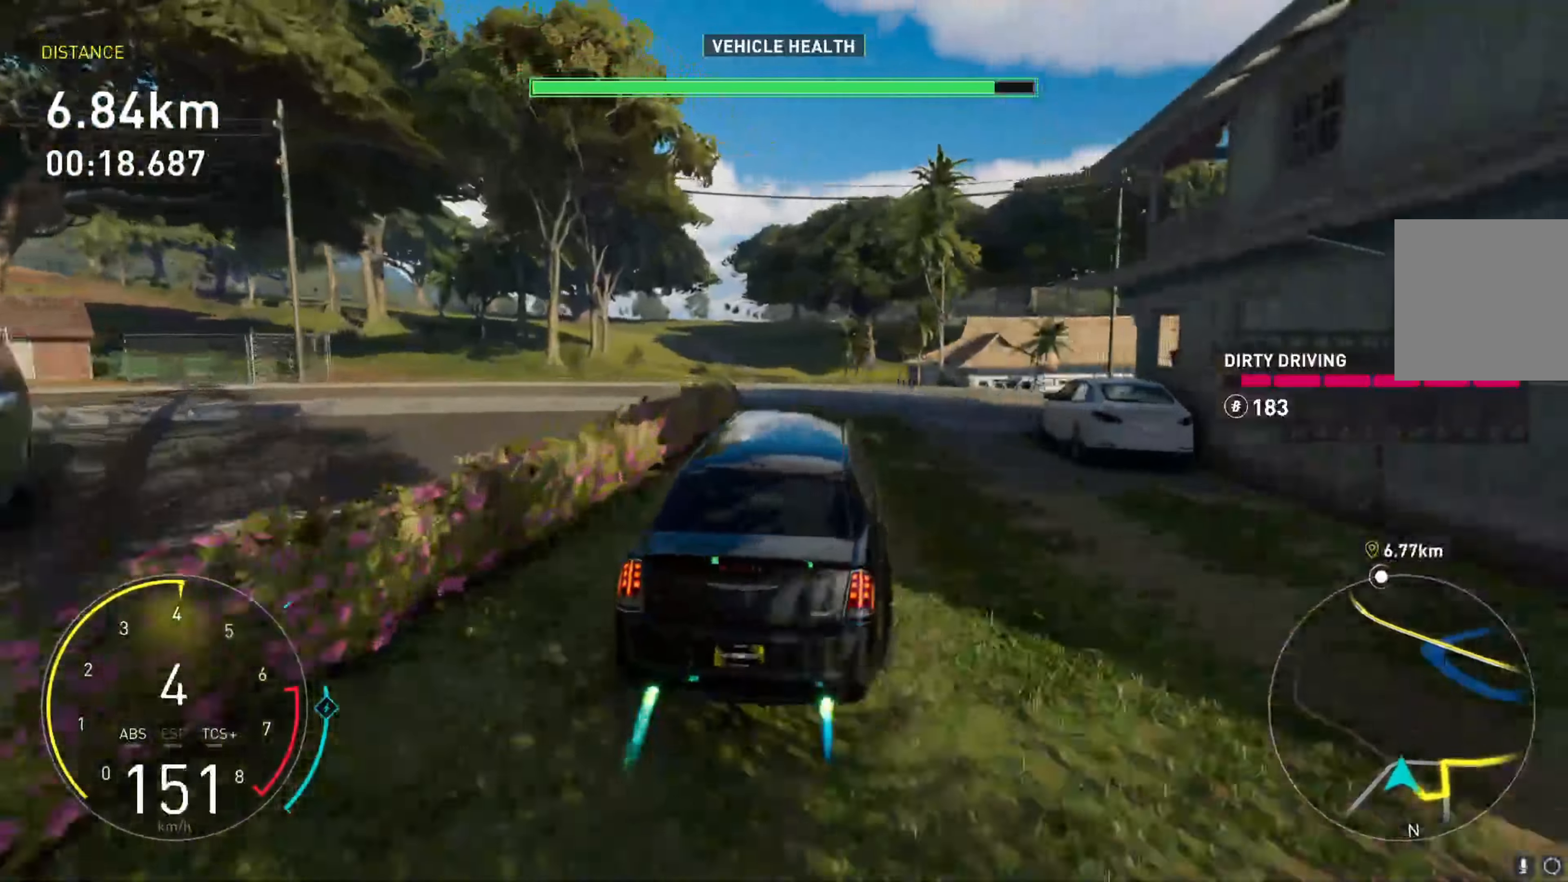
Gameplay with a controller (Xbox layout); each line is a JSON object with the inputs held at the frame after it. "events" lists button and stick changes between this image and that frame as [ms after this image, input, new state], when the widget could be followed in between. Not read: R3 right_stick.
{"buttons": ["R2"], "left_stick": "down-left", "events": [[16, "left_stick", "down-left"], [300, "R2", "up"], [383, "R2", "down"]]}
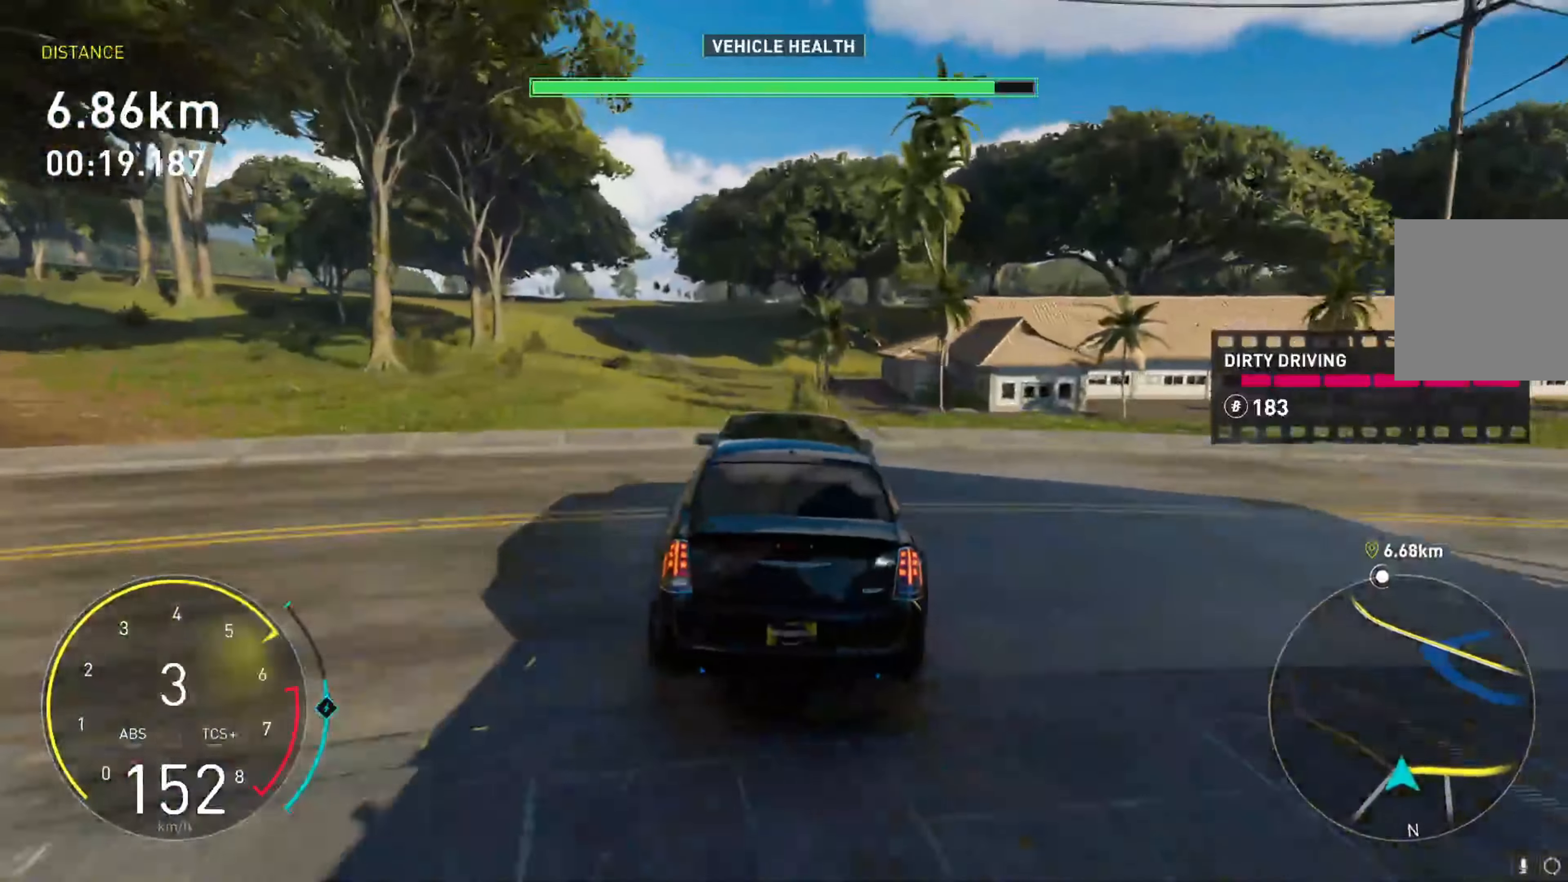
{"buttons": ["R2"], "left_stick": "center", "events": [[266, "left_stick", "center"]]}
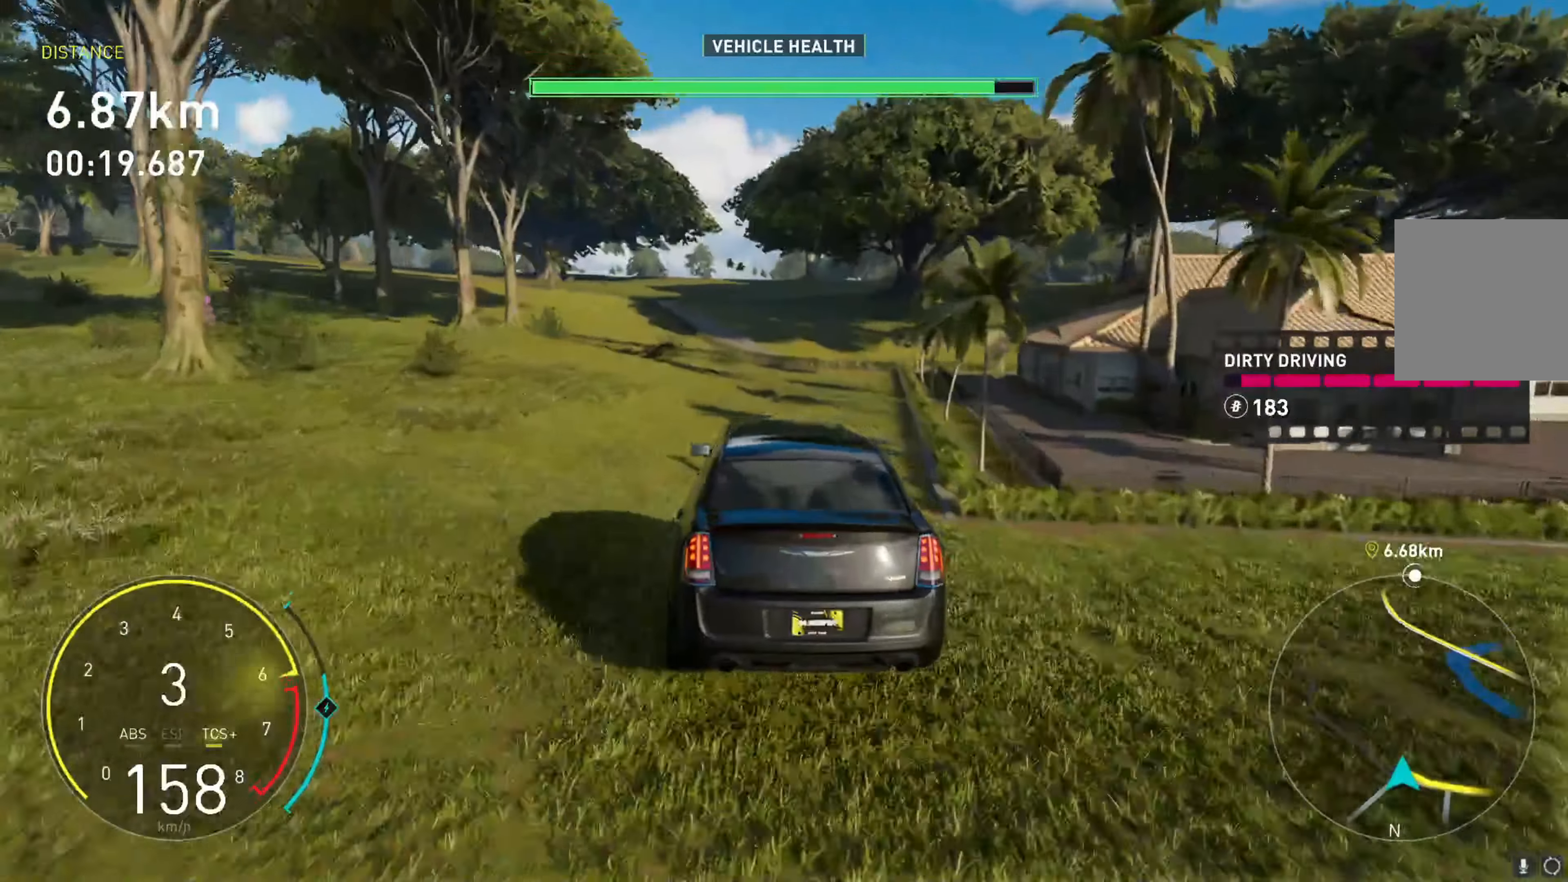
{"buttons": ["R2"], "left_stick": "down-left", "events": [[283, "left_stick", "down-left"]]}
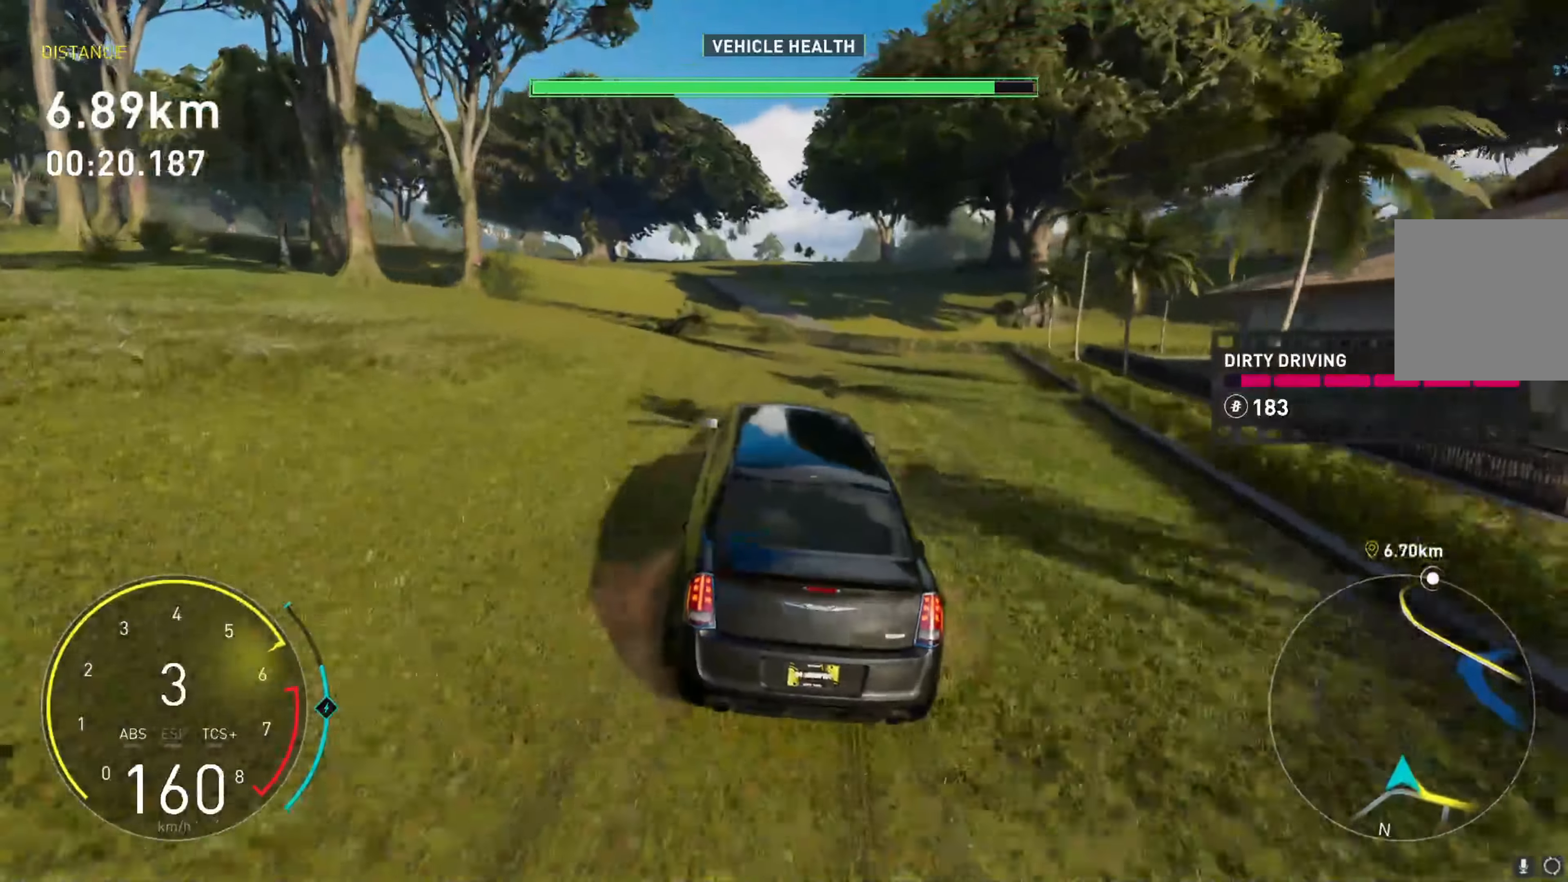
{"buttons": ["R2"], "left_stick": "down-left", "events": []}